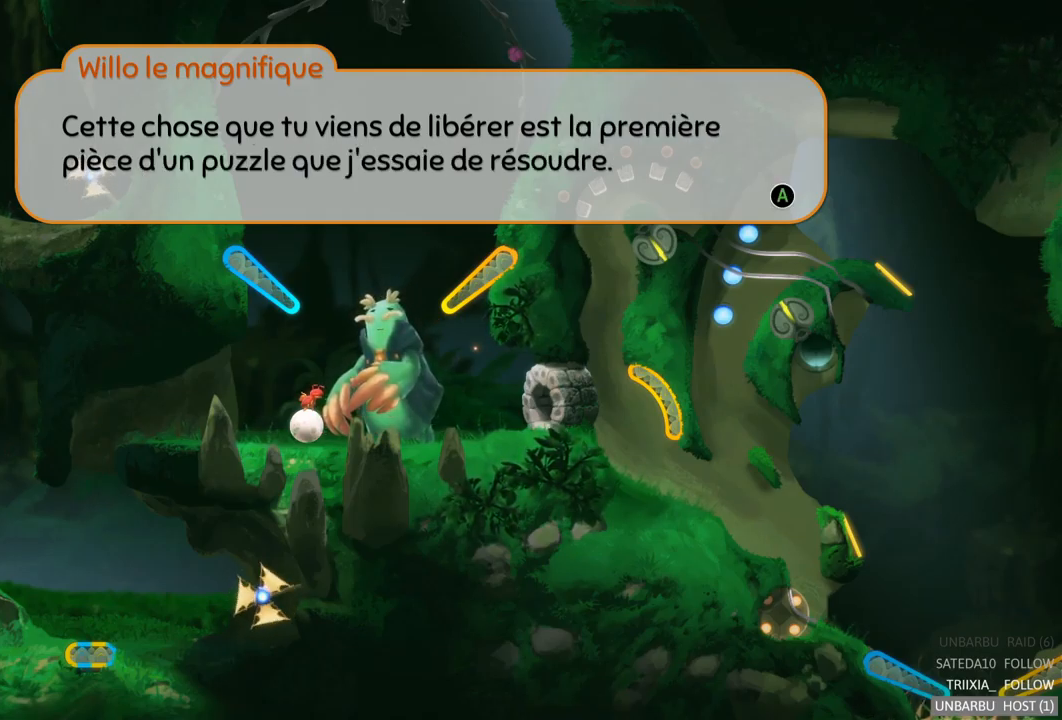
Gameplay with a controller (Xbox layout); each line is a JSON object with the inputs held at the frame after it. "events" lists button and stick changes between this image and that frame as [ms after this image, input, new state], when the widget could be followed in between. Not read: L3 R3.
{"buttons": [], "left_stick": "center", "right_stick": "center", "events": [[200, "A", "down"], [333, "A", "up"]]}
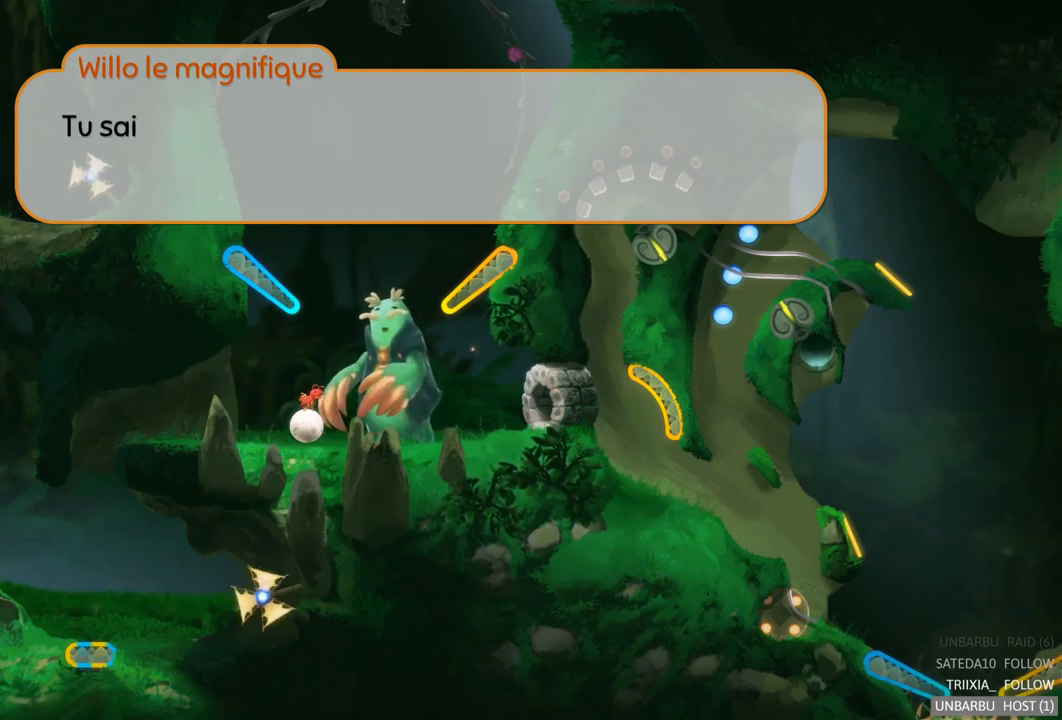
{"buttons": [], "left_stick": "center", "right_stick": "center", "events": []}
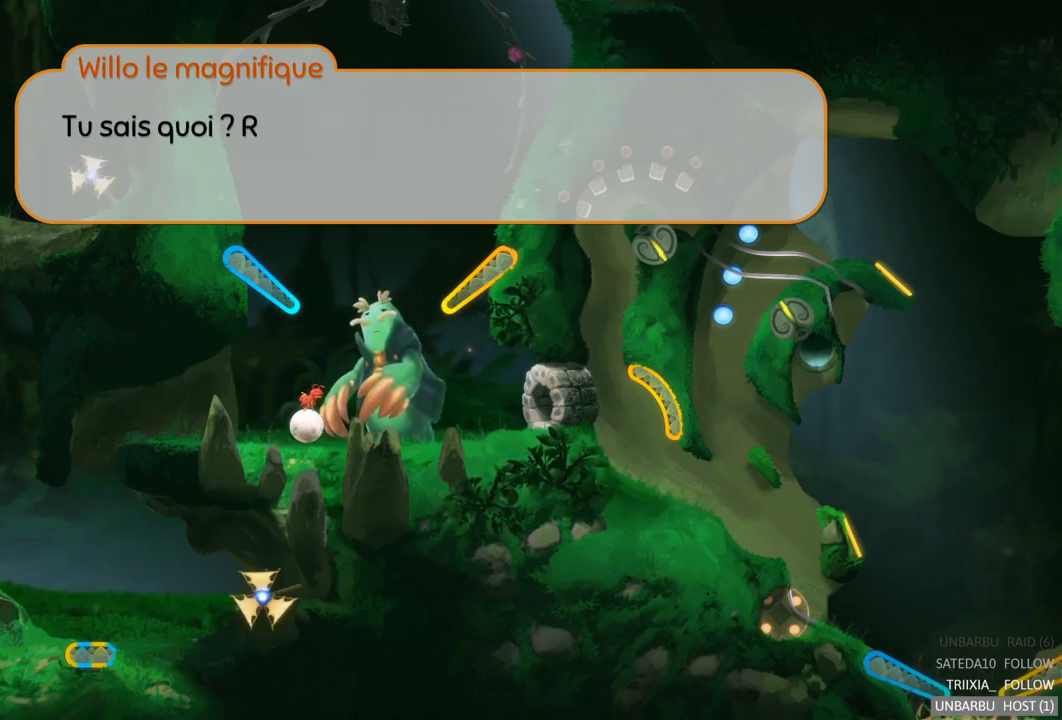
{"buttons": [], "left_stick": "center", "right_stick": "center", "events": []}
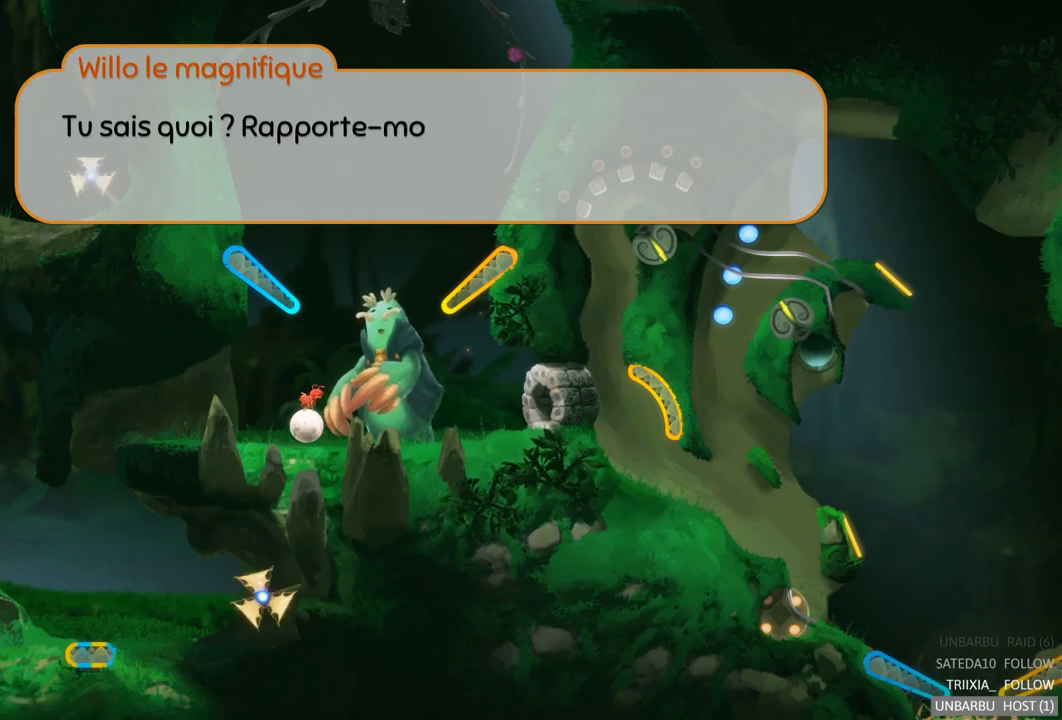
{"buttons": [], "left_stick": "center", "right_stick": "center", "events": []}
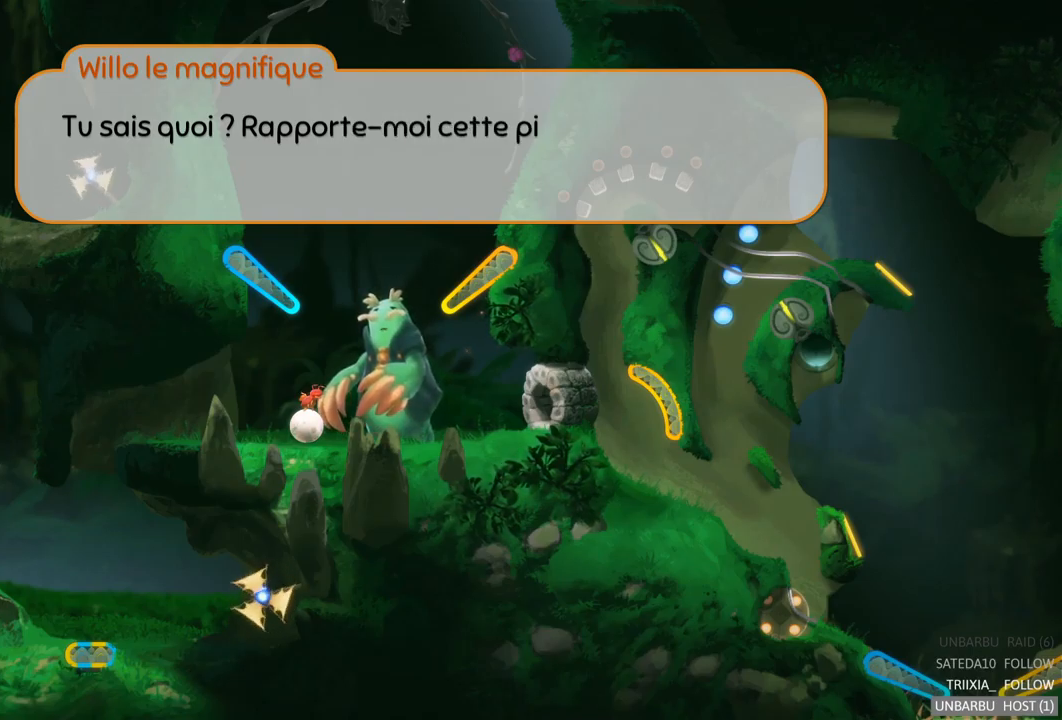
{"buttons": [], "left_stick": "center", "right_stick": "center", "events": []}
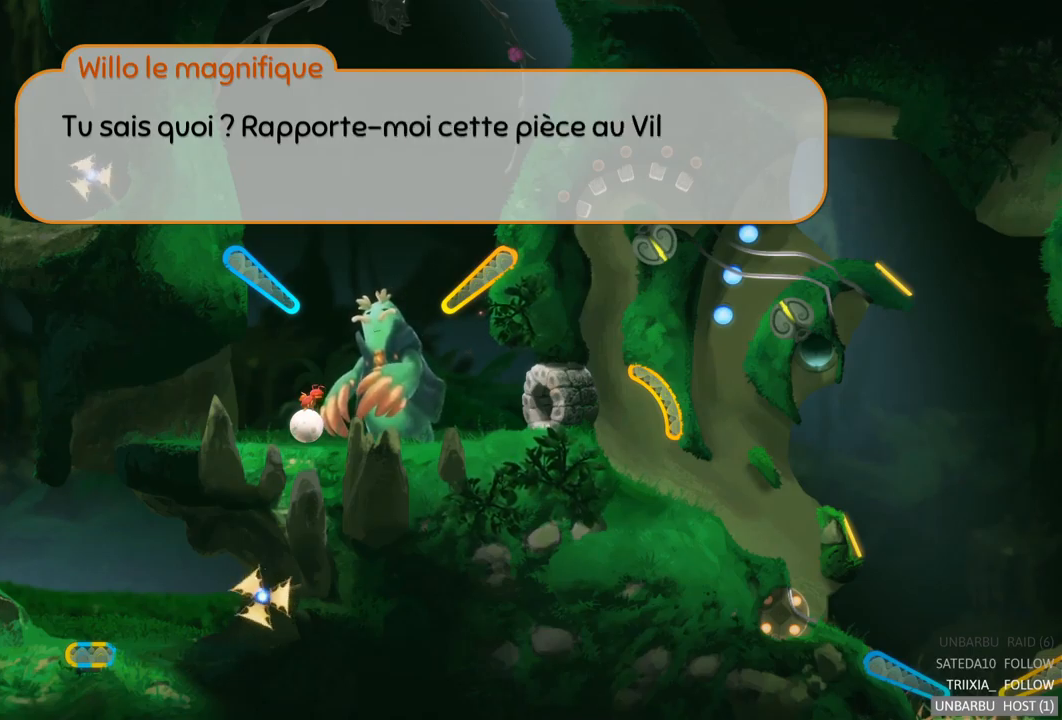
{"buttons": [], "left_stick": "center", "right_stick": "center", "events": []}
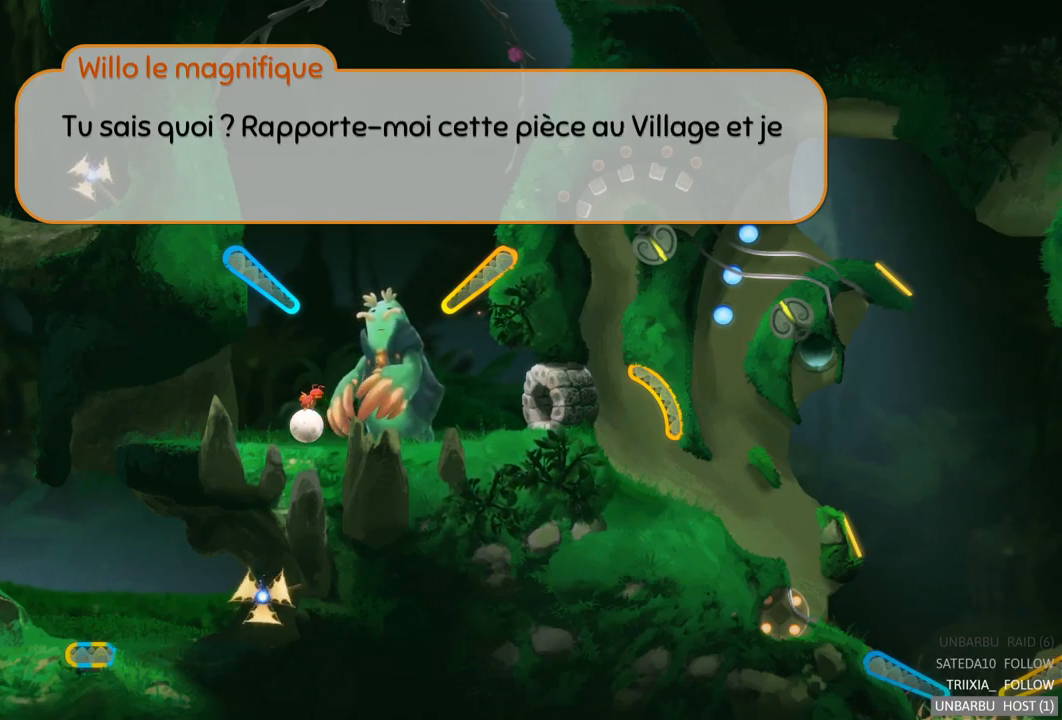
{"buttons": [], "left_stick": "center", "right_stick": "center", "events": []}
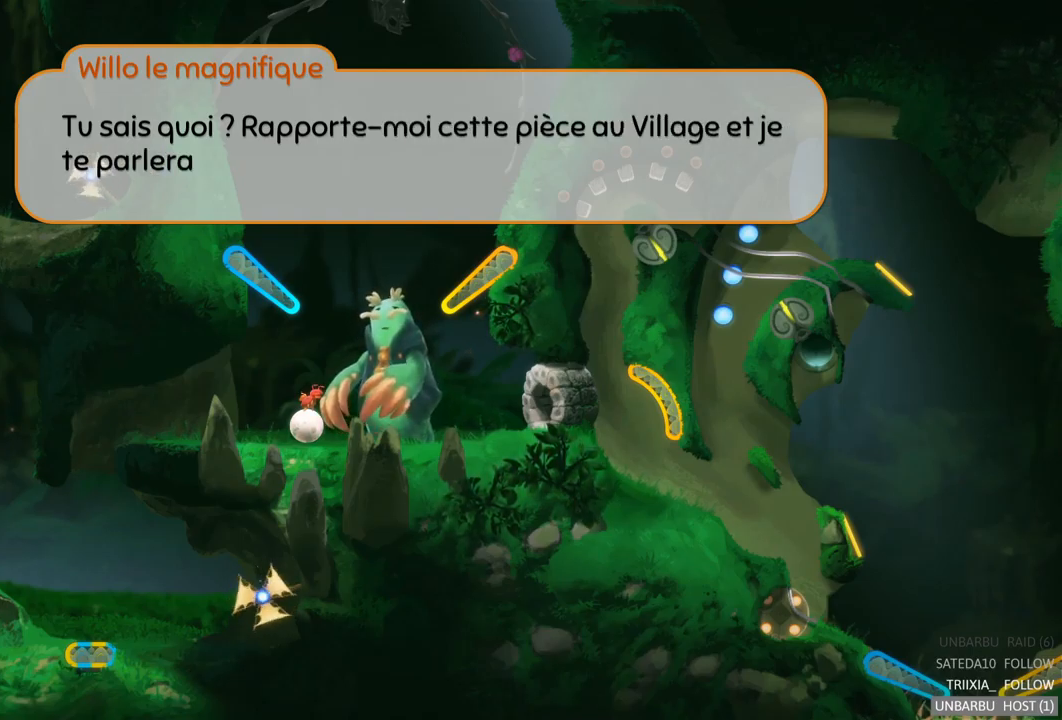
{"buttons": [], "left_stick": "center", "right_stick": "center", "events": []}
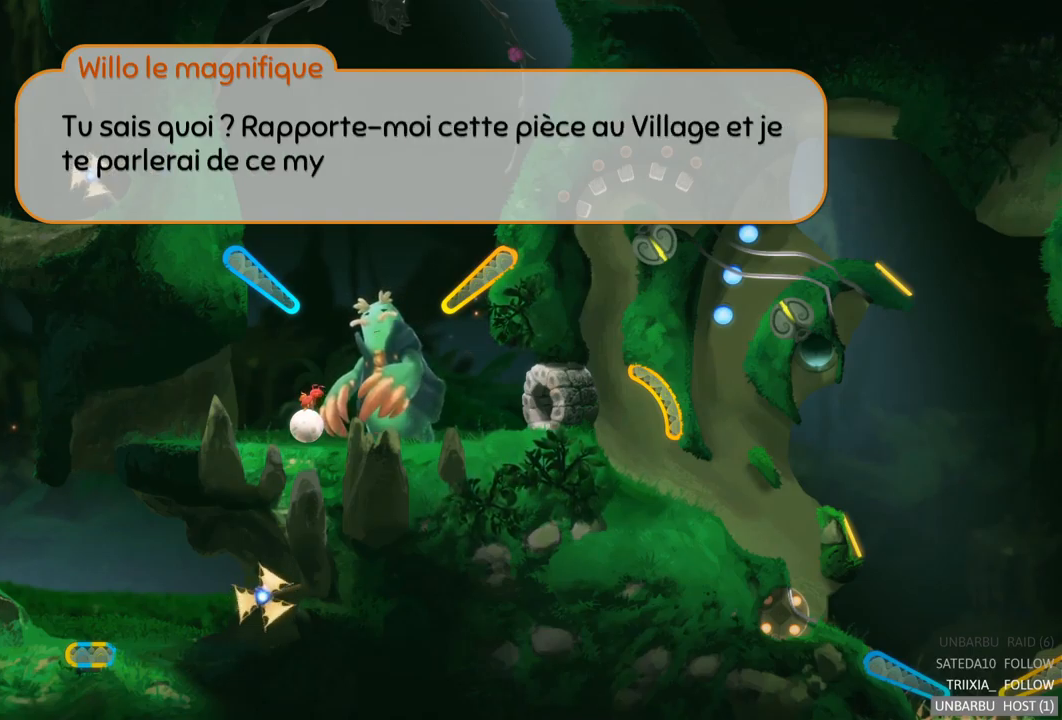
{"buttons": [], "left_stick": "center", "right_stick": "center", "events": []}
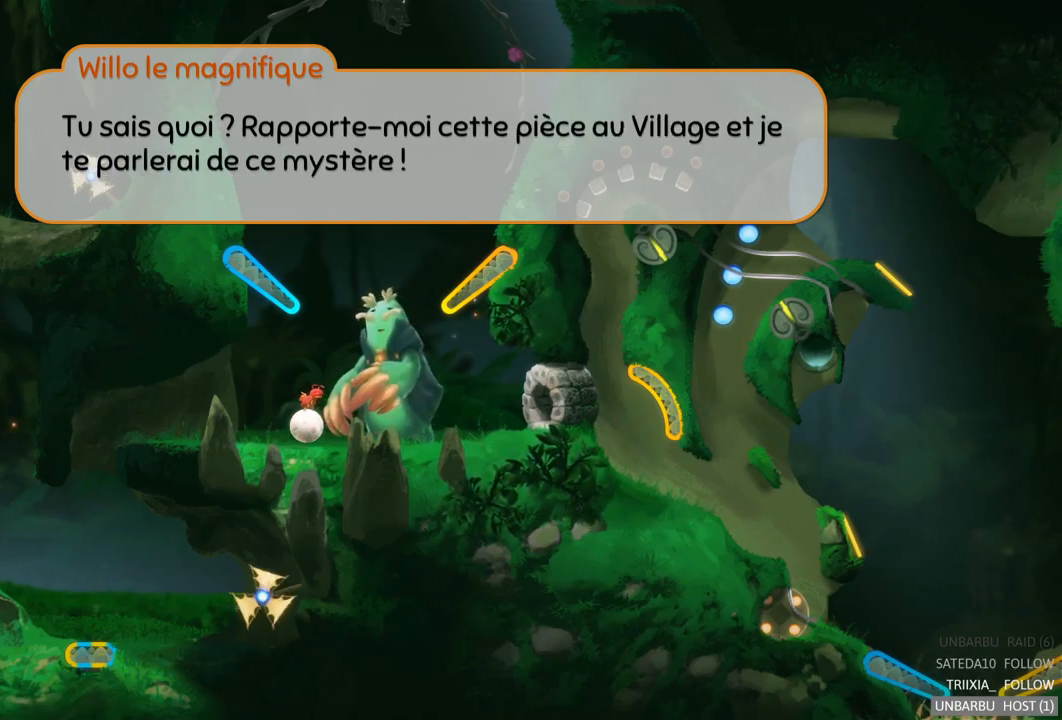
{"buttons": [], "left_stick": "center", "right_stick": "center", "events": []}
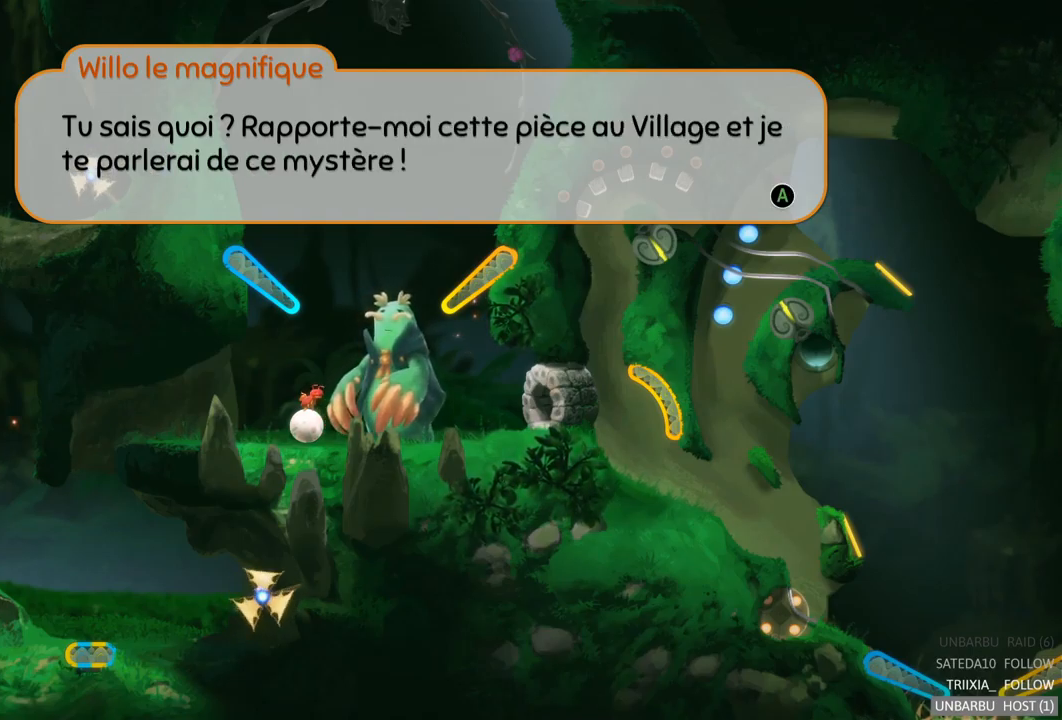
{"buttons": [], "left_stick": "center", "right_stick": "center", "events": [[300, "A", "down"], [467, "A", "up"]]}
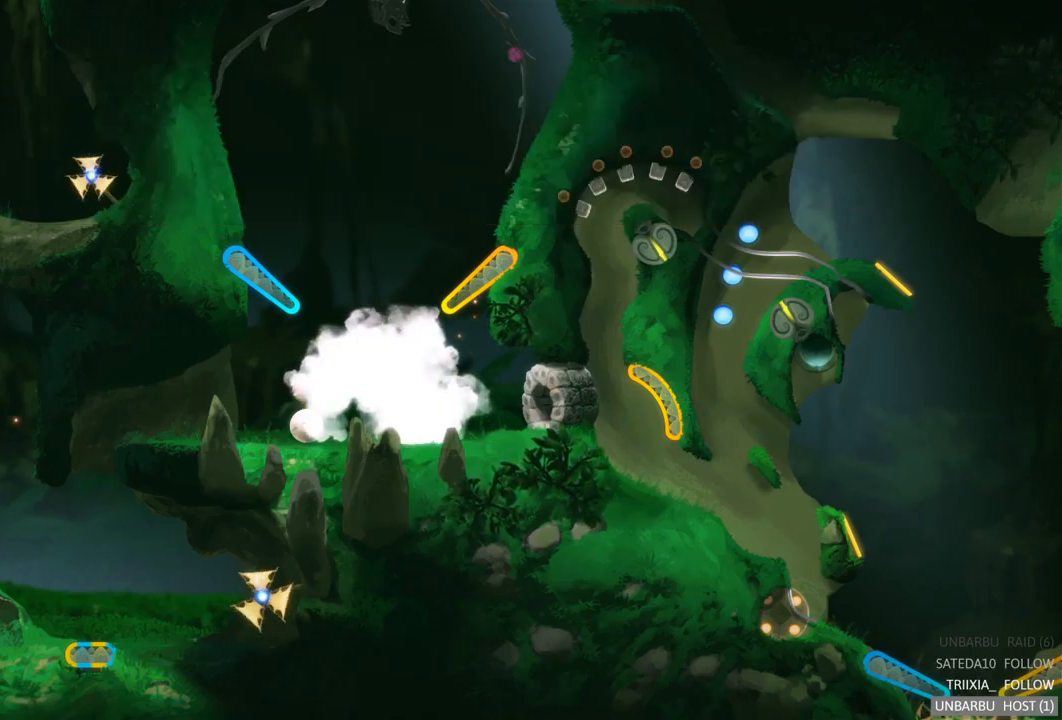
{"buttons": [], "left_stick": "right", "right_stick": "center", "events": [[334, "left_stick", "right"]]}
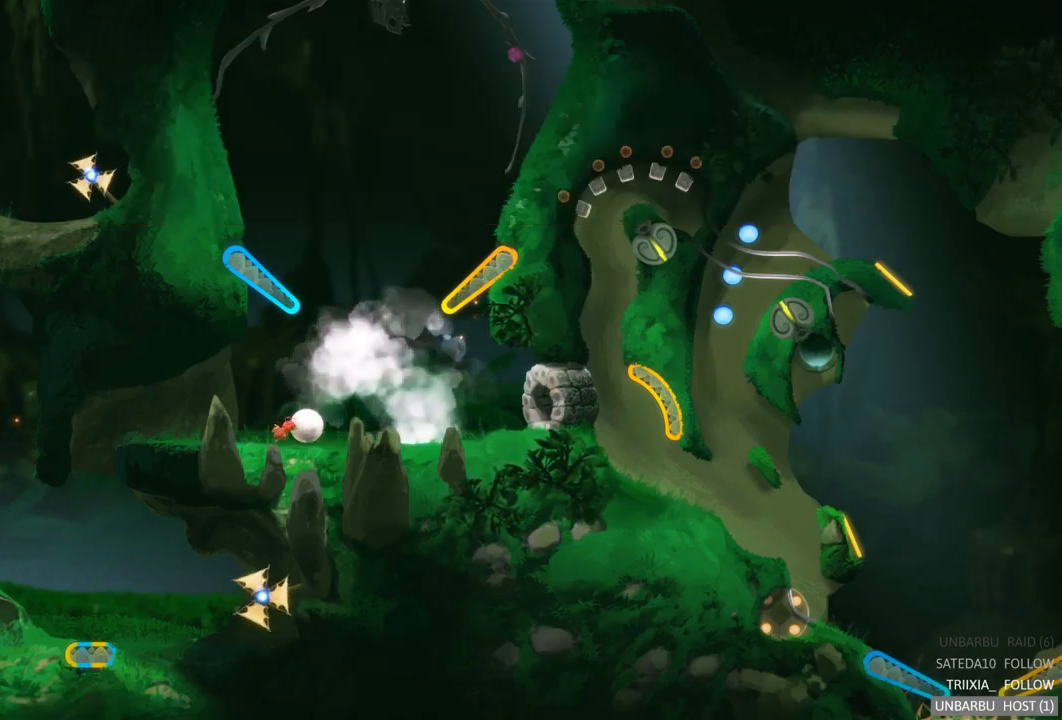
{"buttons": [], "left_stick": "right", "right_stick": "center", "events": []}
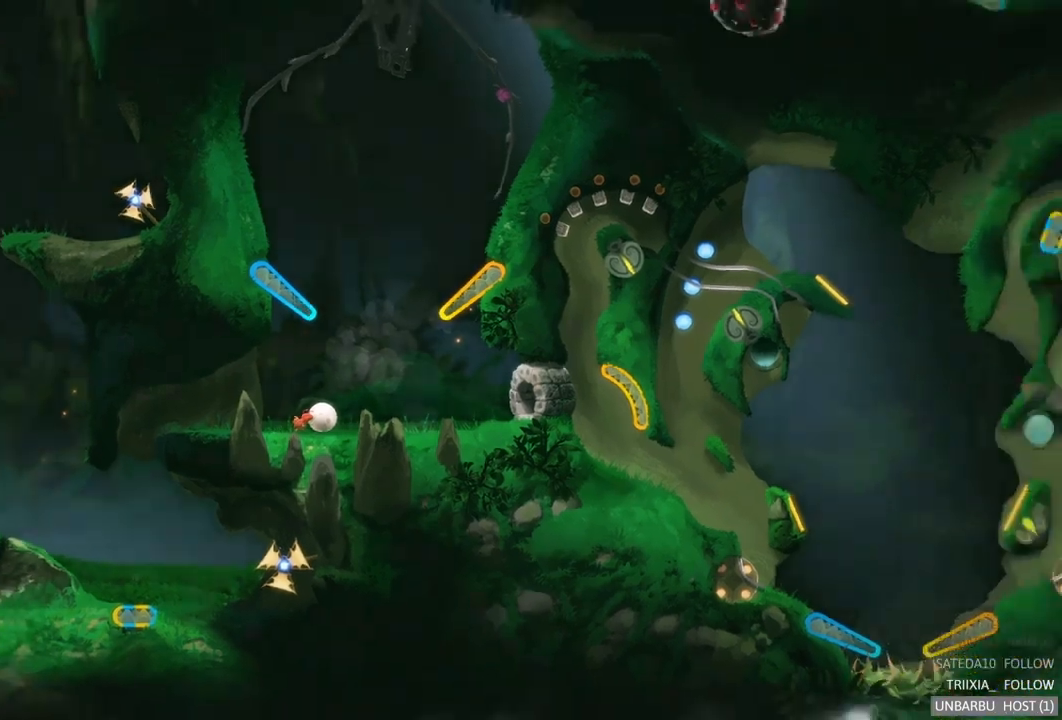
{"buttons": [], "left_stick": "right", "right_stick": "center", "events": []}
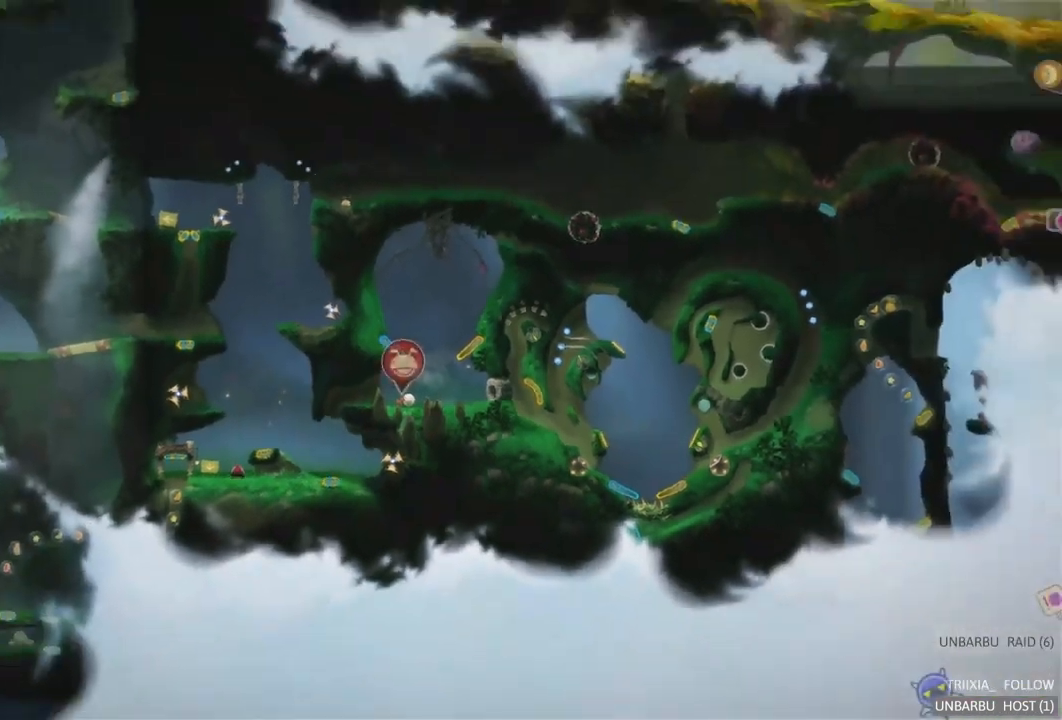
{"buttons": [], "left_stick": "center", "right_stick": "center", "events": [[166, "left_stick", "center"]]}
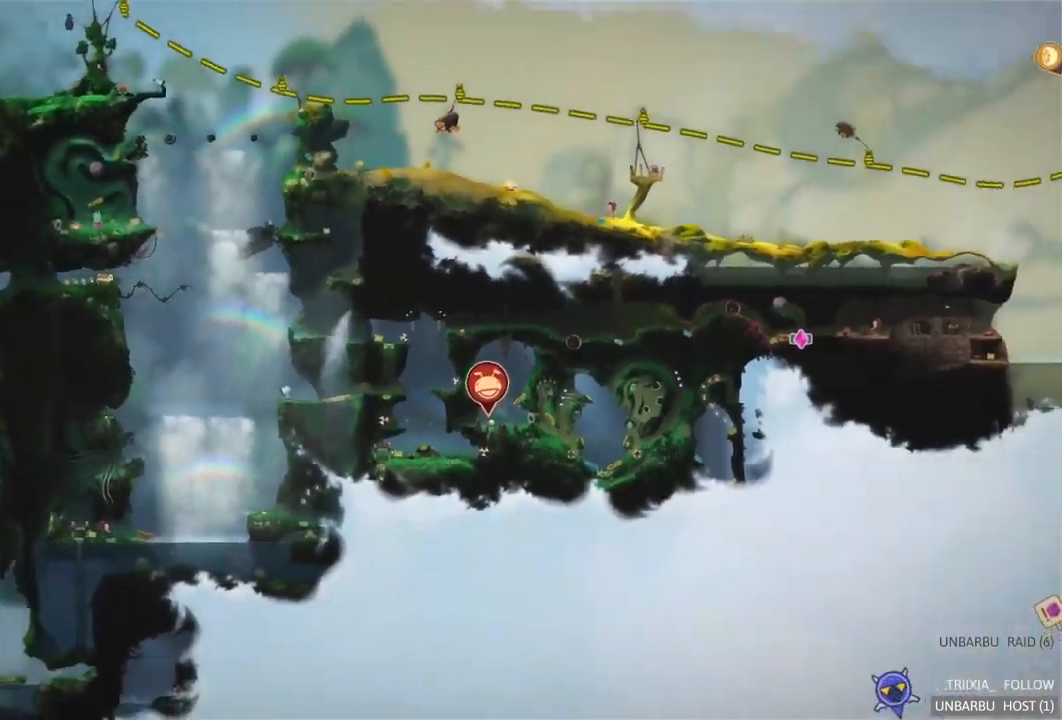
{"buttons": [], "left_stick": "center", "right_stick": "center", "events": []}
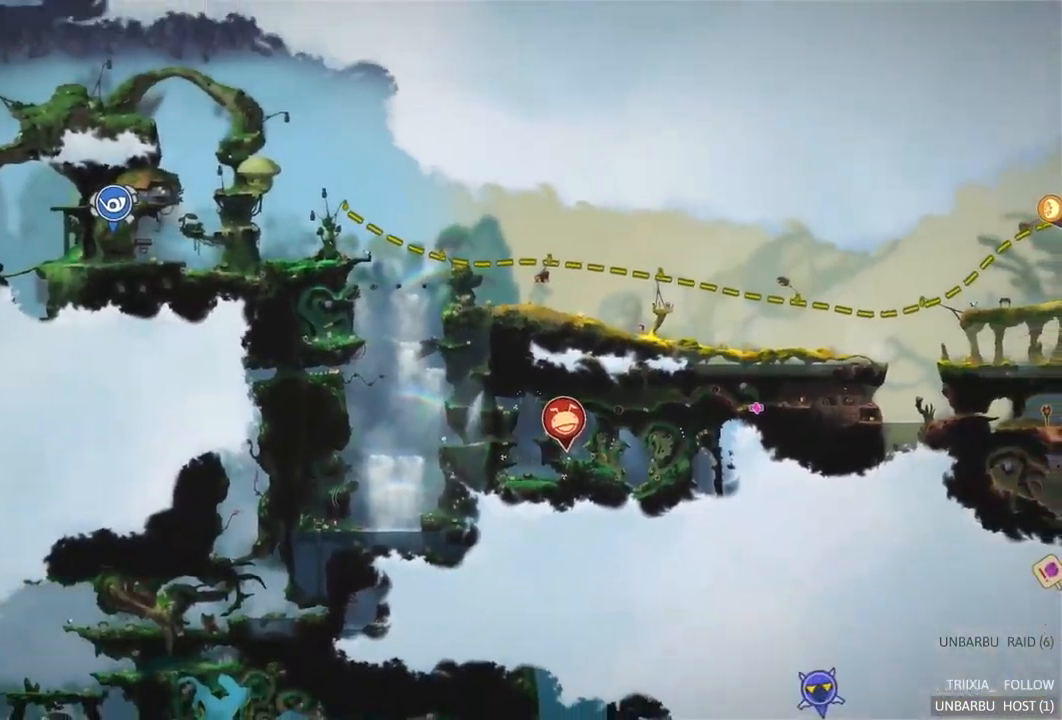
{"buttons": [], "left_stick": "center", "right_stick": "center", "events": []}
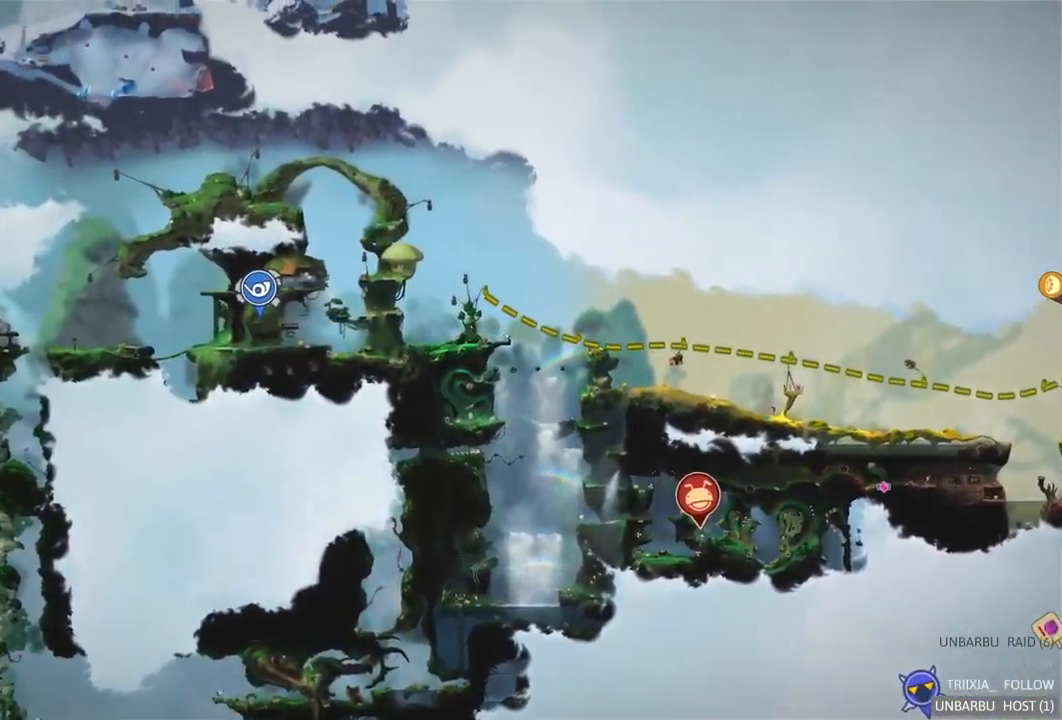
{"buttons": [], "left_stick": "center", "right_stick": "center", "events": []}
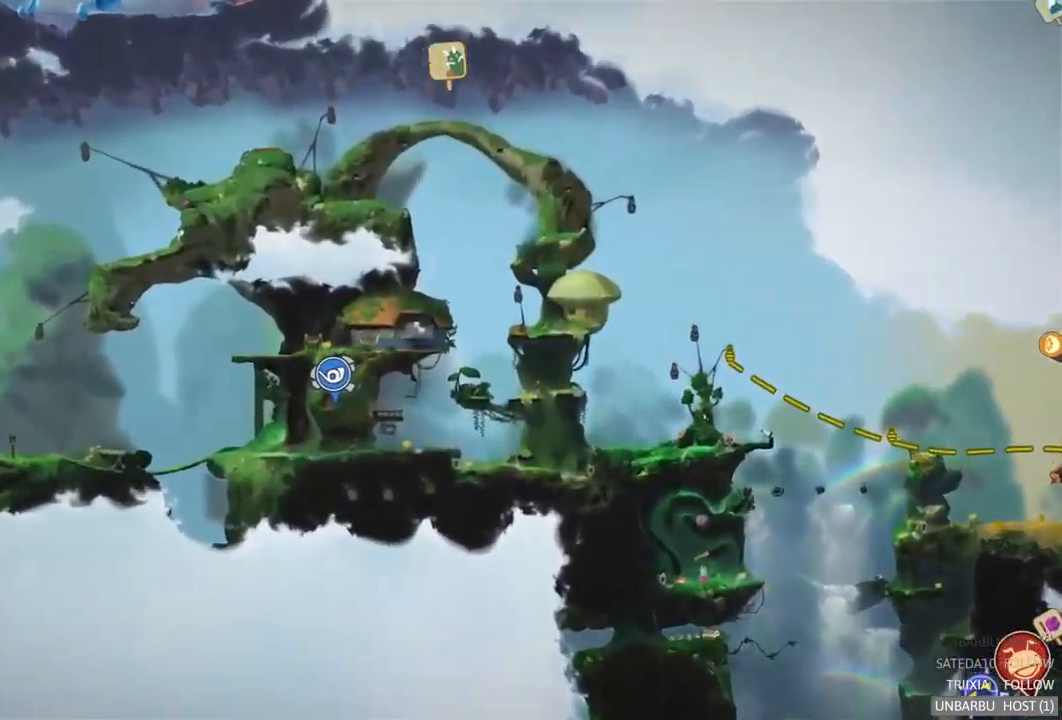
{"buttons": [], "left_stick": "center", "right_stick": "center", "events": []}
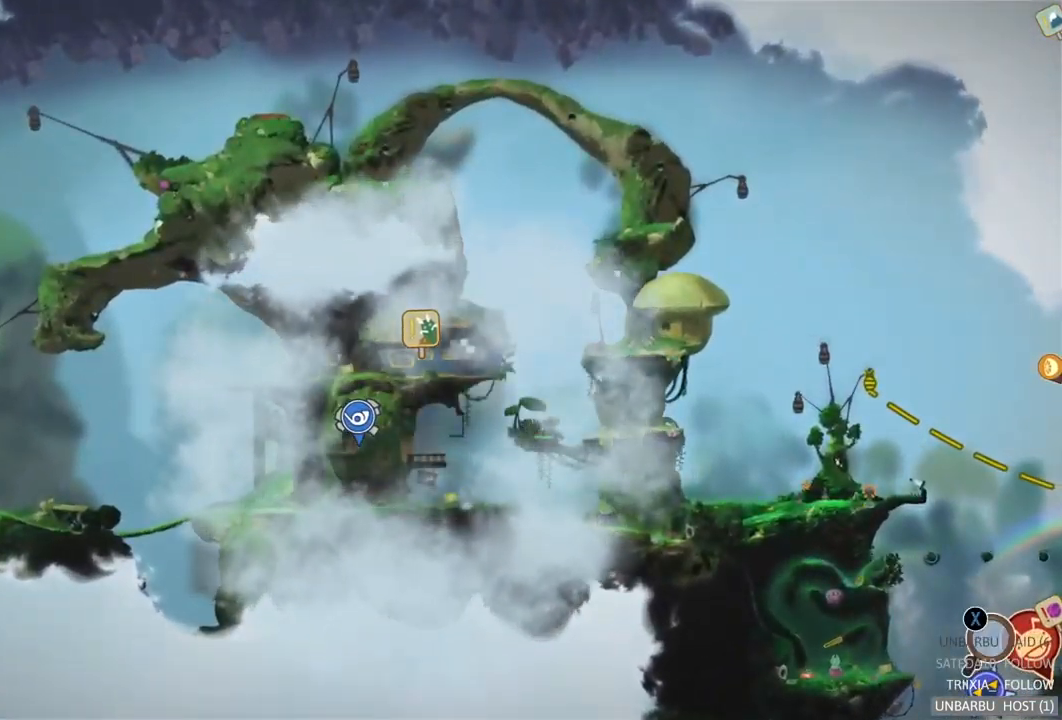
{"buttons": [], "left_stick": "right", "right_stick": "center", "events": [[400, "left_stick", "right"]]}
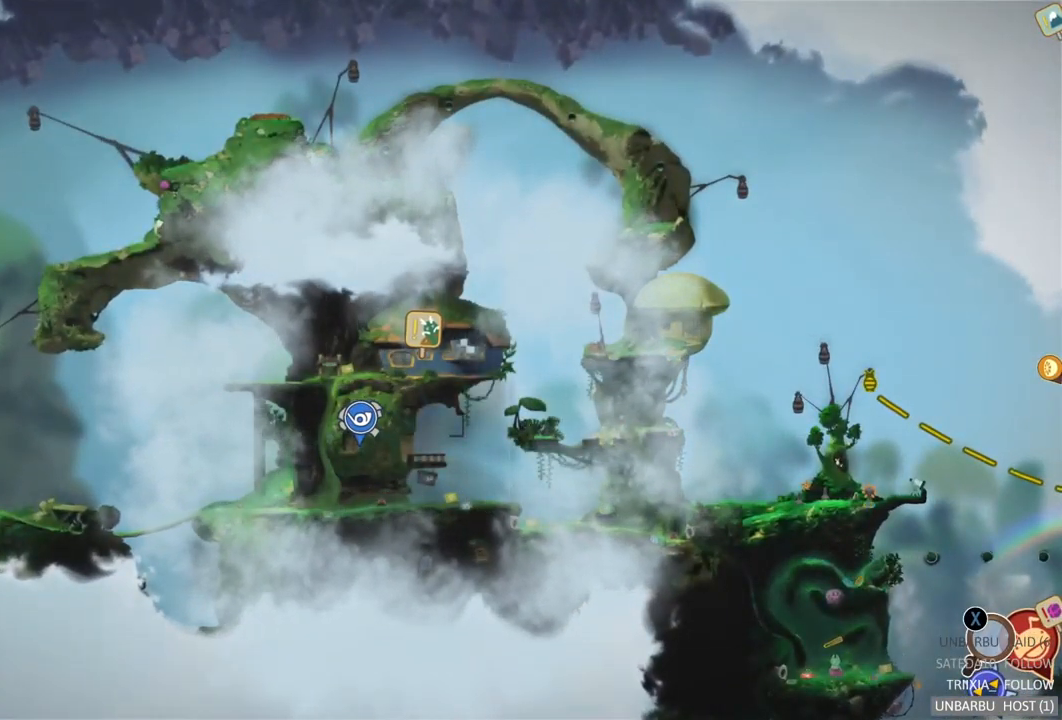
{"buttons": [], "left_stick": "right", "right_stick": "center", "events": []}
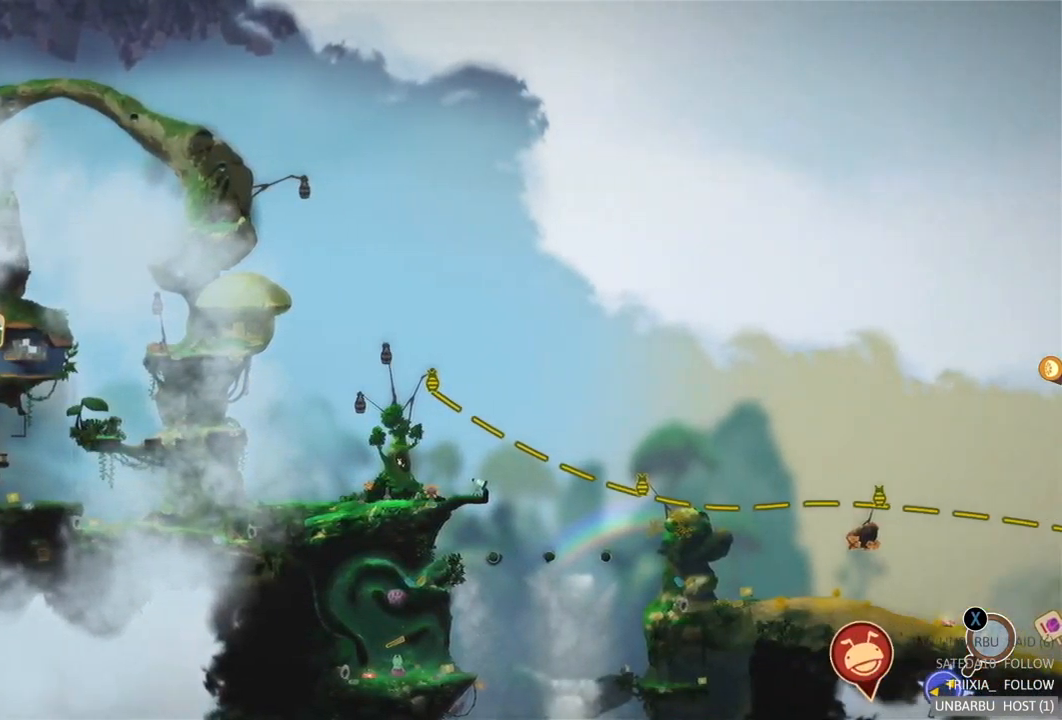
{"buttons": [], "left_stick": "center", "right_stick": "center", "events": [[283, "left_stick", "center"]]}
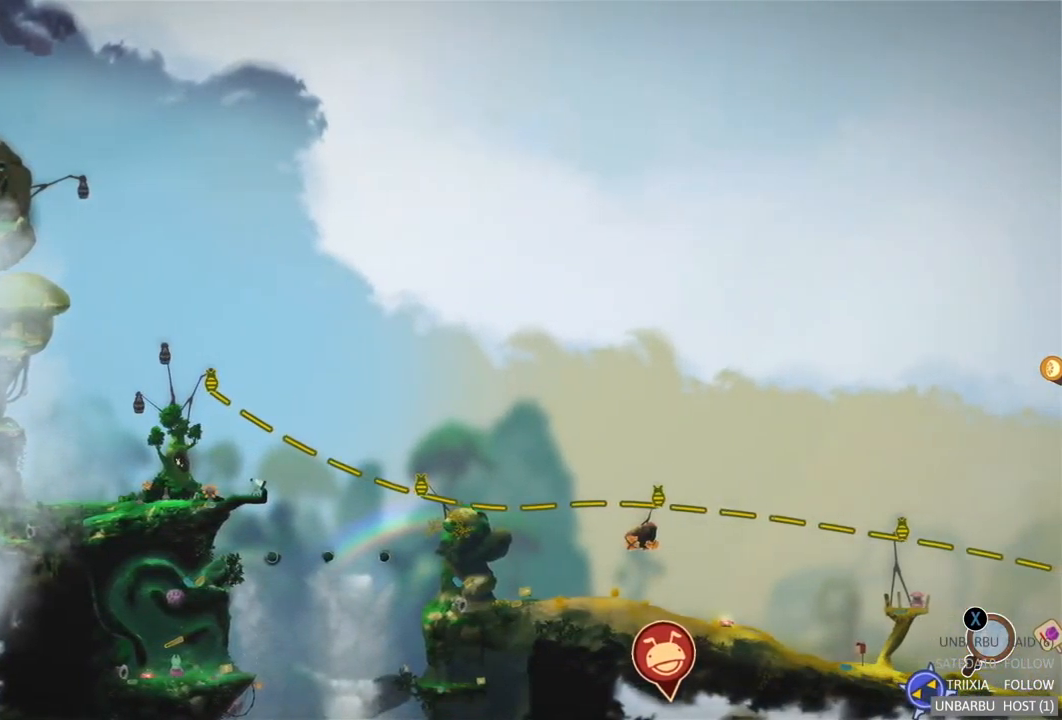
{"buttons": [], "left_stick": "center", "right_stick": "center", "events": [[16, "left_stick", "left"], [333, "B", "down"], [383, "left_stick", "center"], [483, "B", "up"]]}
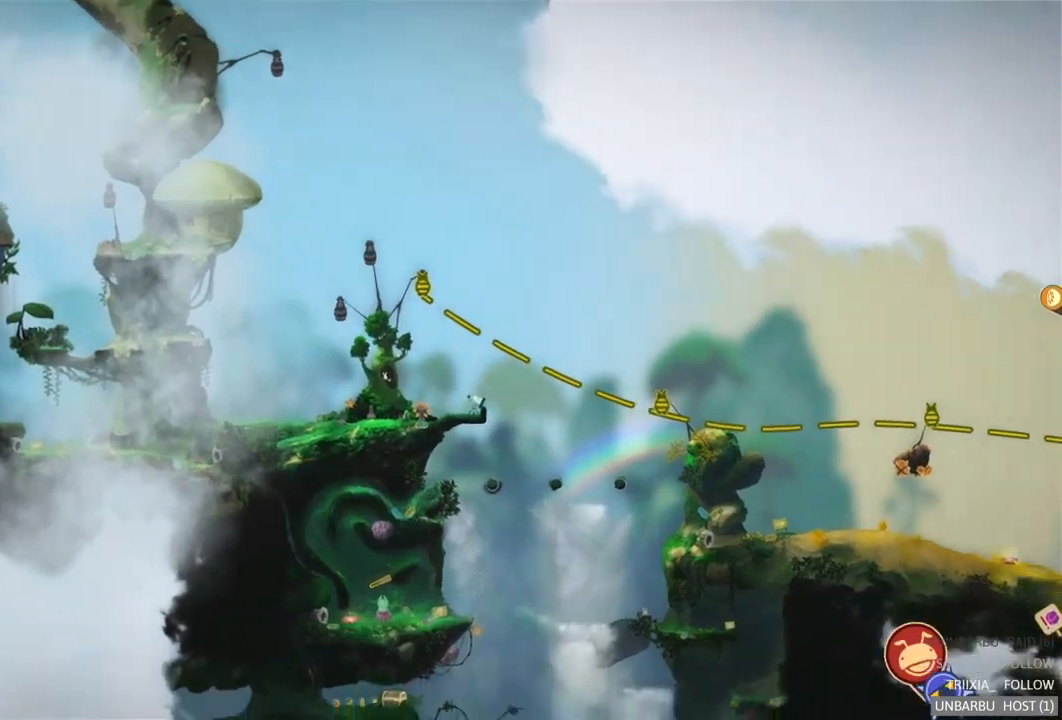
{"buttons": [], "left_stick": "right", "right_stick": "center", "events": [[150, "left_stick", "right"]]}
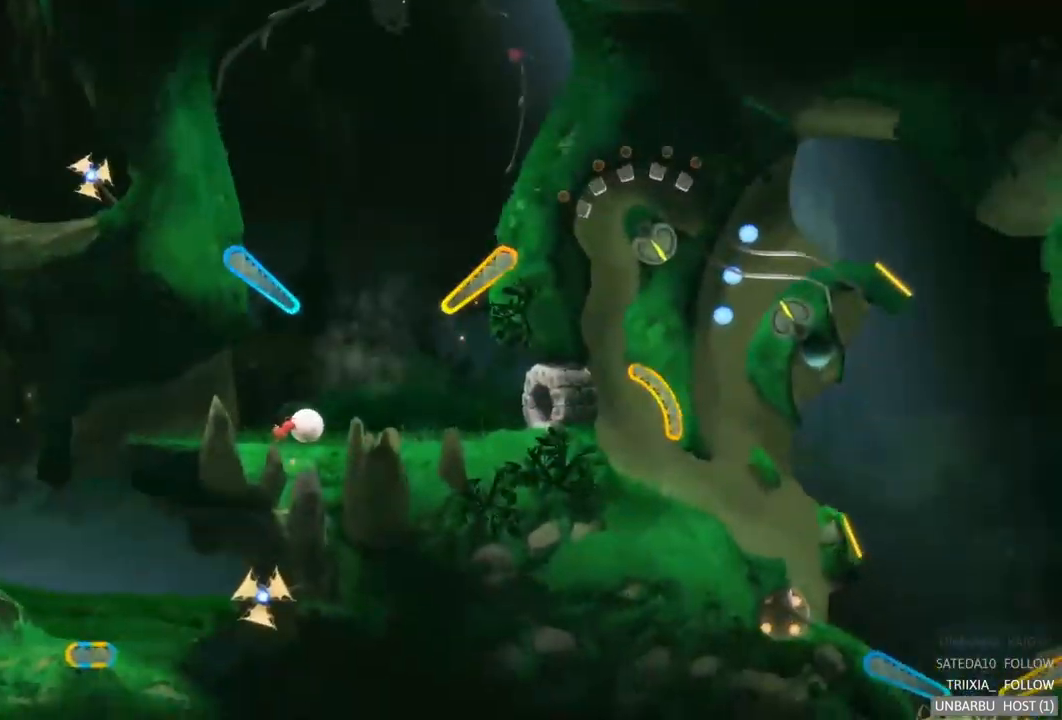
{"buttons": [], "left_stick": "right", "right_stick": "center", "events": []}
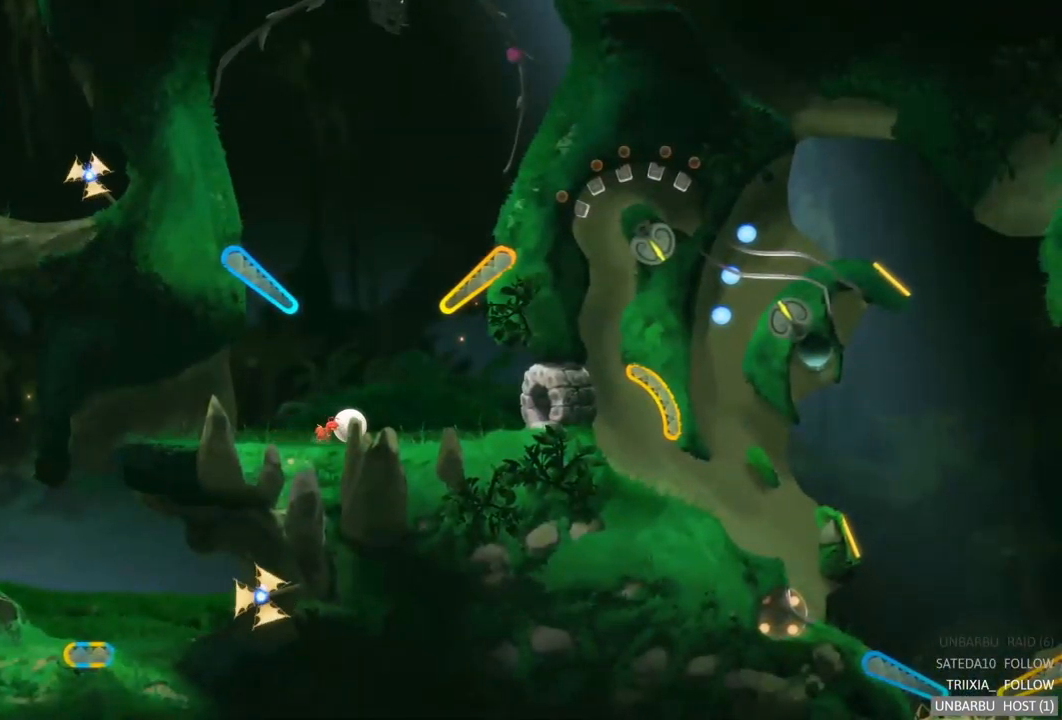
{"buttons": [], "left_stick": "right", "right_stick": "center", "events": []}
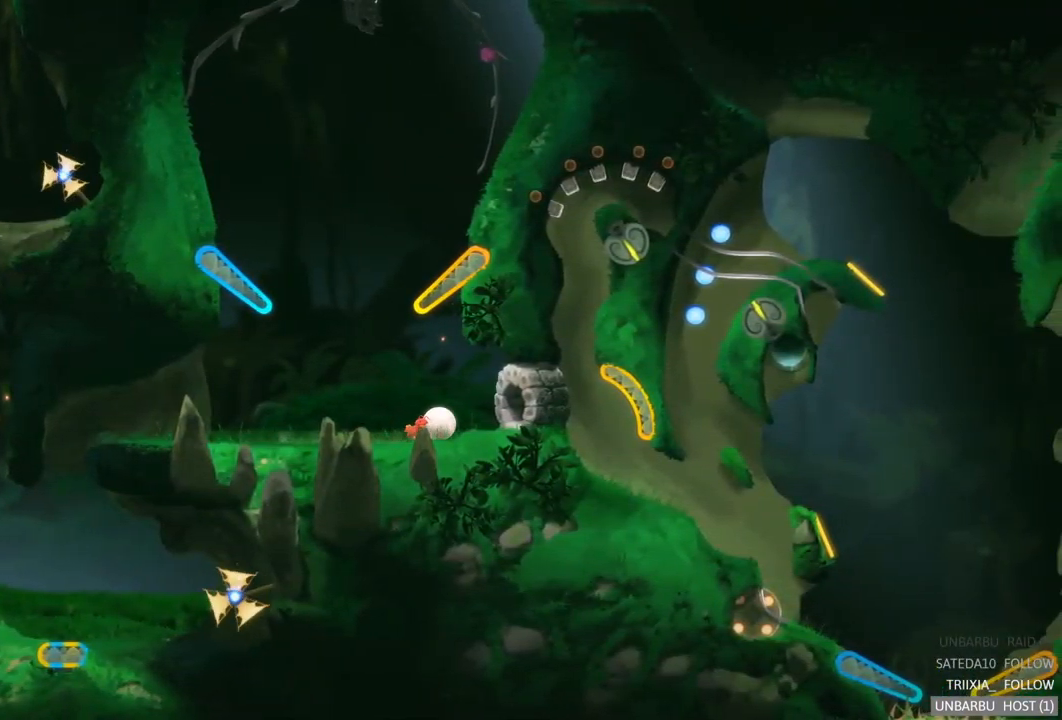
{"buttons": ["A"], "left_stick": "center", "right_stick": "center", "events": [[350, "A", "down"], [367, "left_stick", "center"]]}
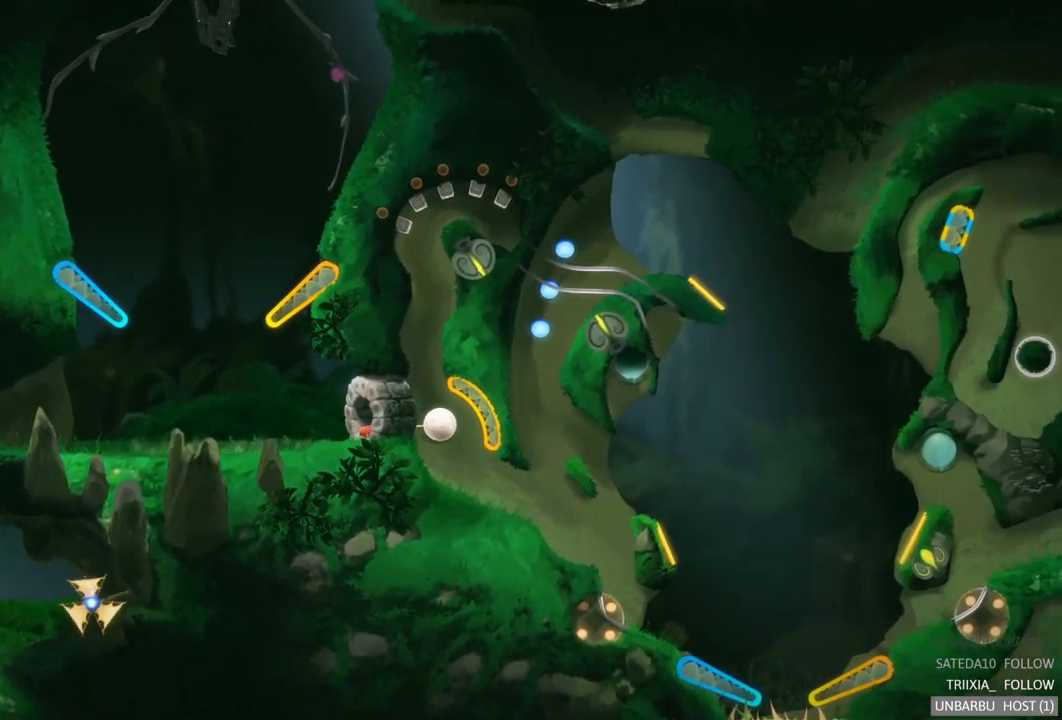
{"buttons": [], "left_stick": "center", "right_stick": "center", "events": [[33, "A", "up"]]}
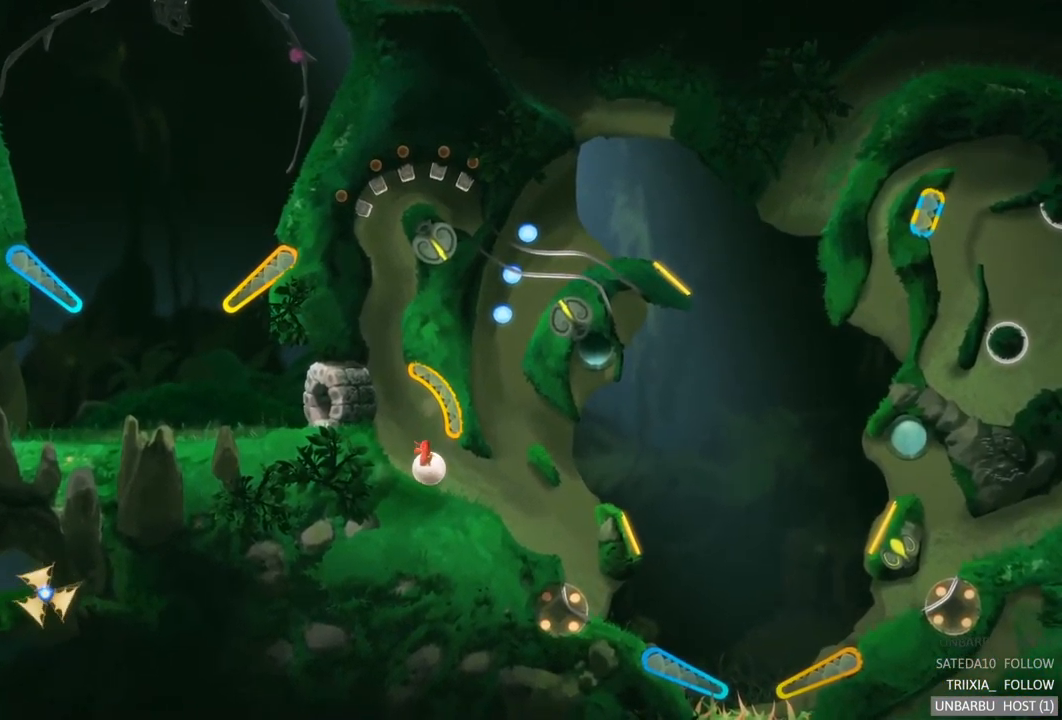
{"buttons": [], "left_stick": "center", "right_stick": "center", "events": []}